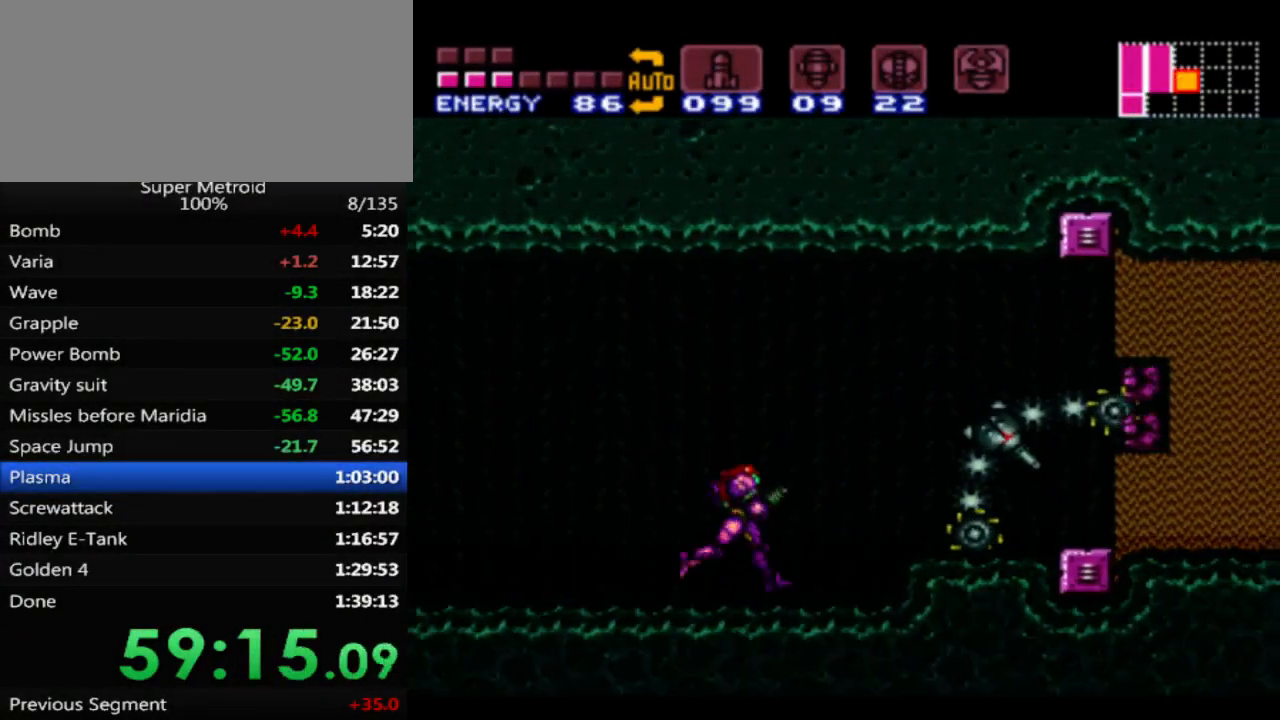
Gameplay with a controller (Nintendo layout); each line is a JSON object with the inputs held at the frame after it. "events" lists button and stick changes between this image and that frame as [ms after this image, input, new state], when the widget could be followed in between. Not read: L3 R3 SELECT.
{"buttons": [], "events": [[167, "DPAD_RIGHT", "down"], [283, "DPAD_RIGHT", "up"], [367, "DPAD_RIGHT", "down"], [467, "DPAD_RIGHT", "up"]]}
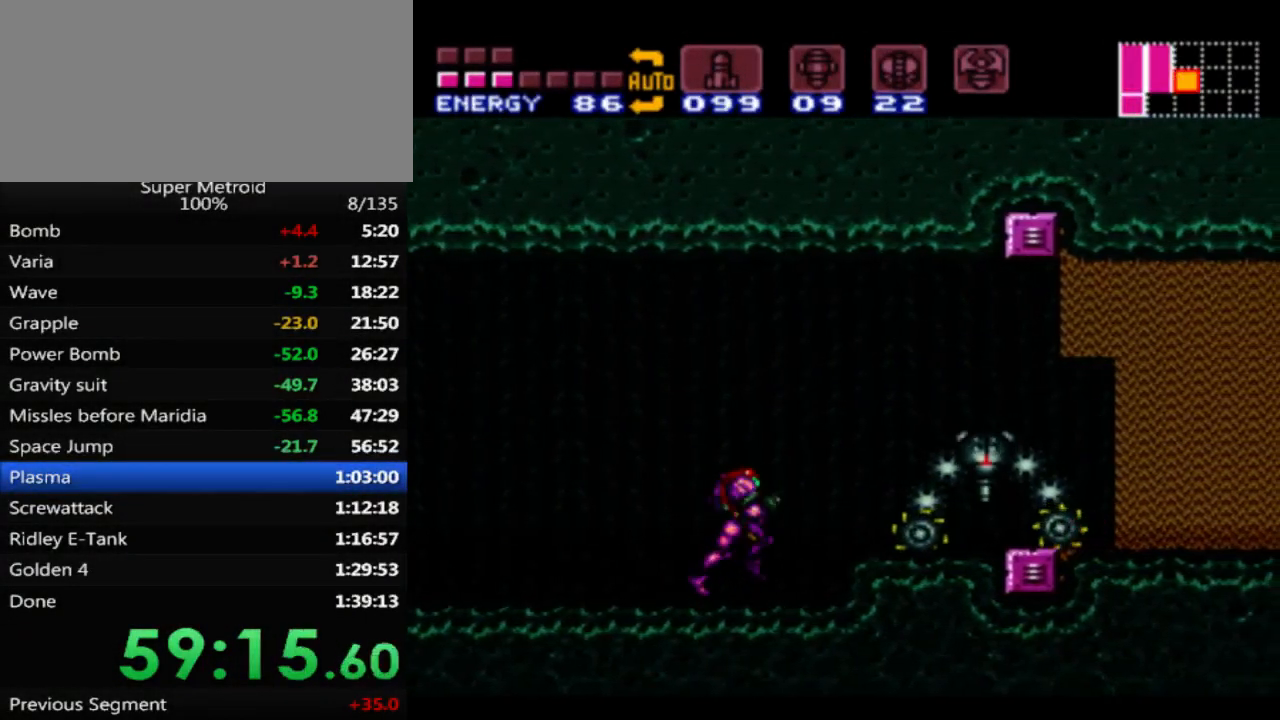
{"buttons": [], "events": [[83, "DPAD_RIGHT", "down"], [133, "DPAD_RIGHT", "up"], [250, "DPAD_RIGHT", "down"], [317, "DPAD_RIGHT", "up"]]}
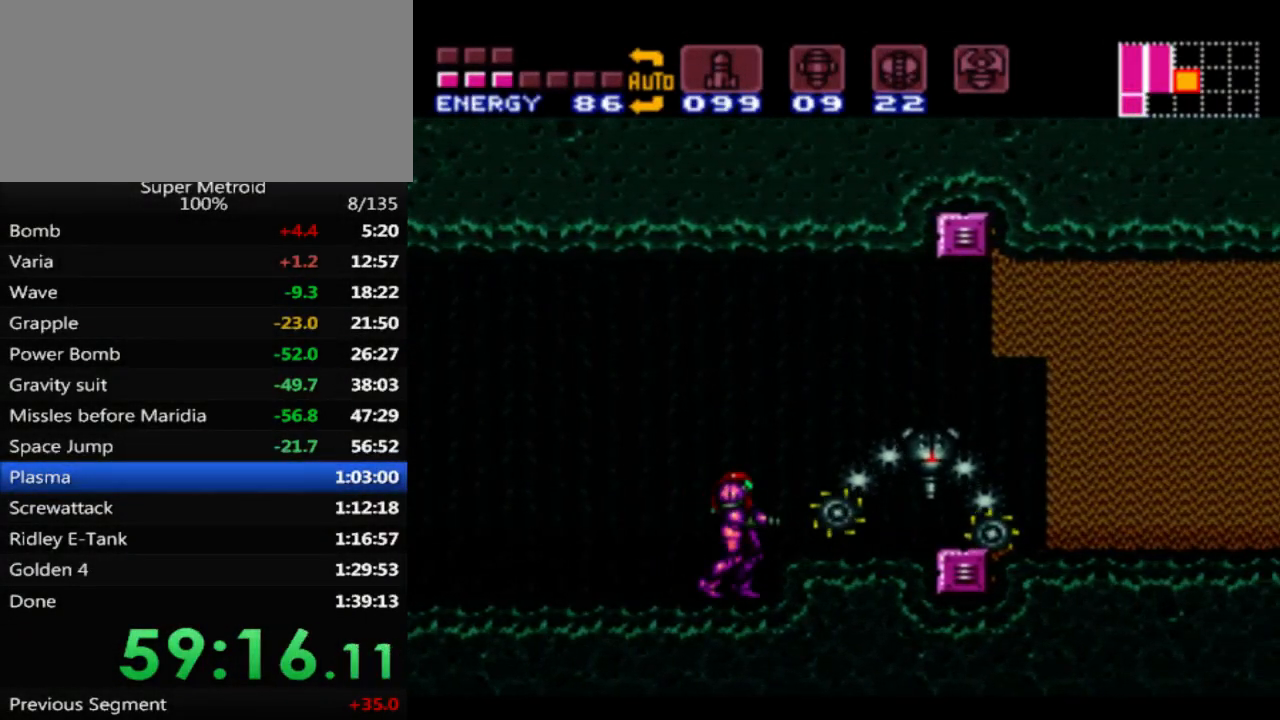
{"buttons": ["X"], "events": [[67, "DPAD_DOWN", "down"], [150, "DPAD_DOWN", "up"], [217, "DPAD_DOWN", "down"], [333, "DPAD_DOWN", "up"], [483, "X", "down"]]}
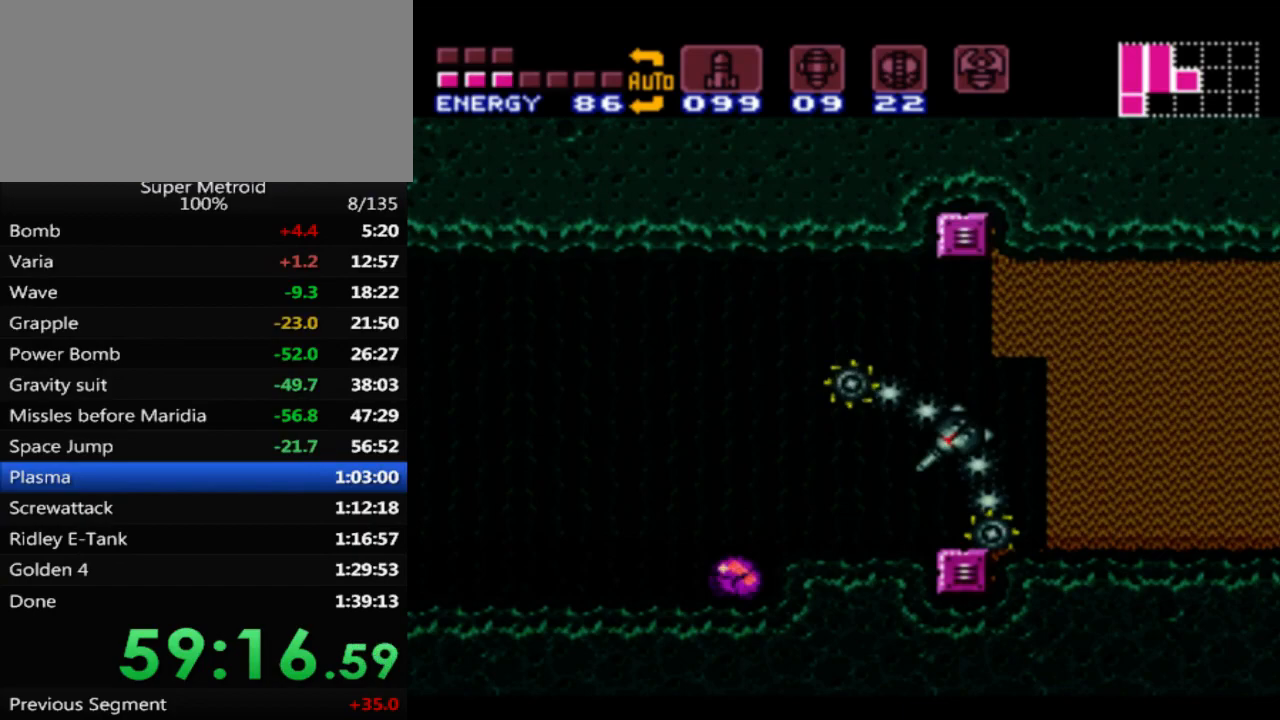
{"buttons": [], "events": [[133, "X", "up"]]}
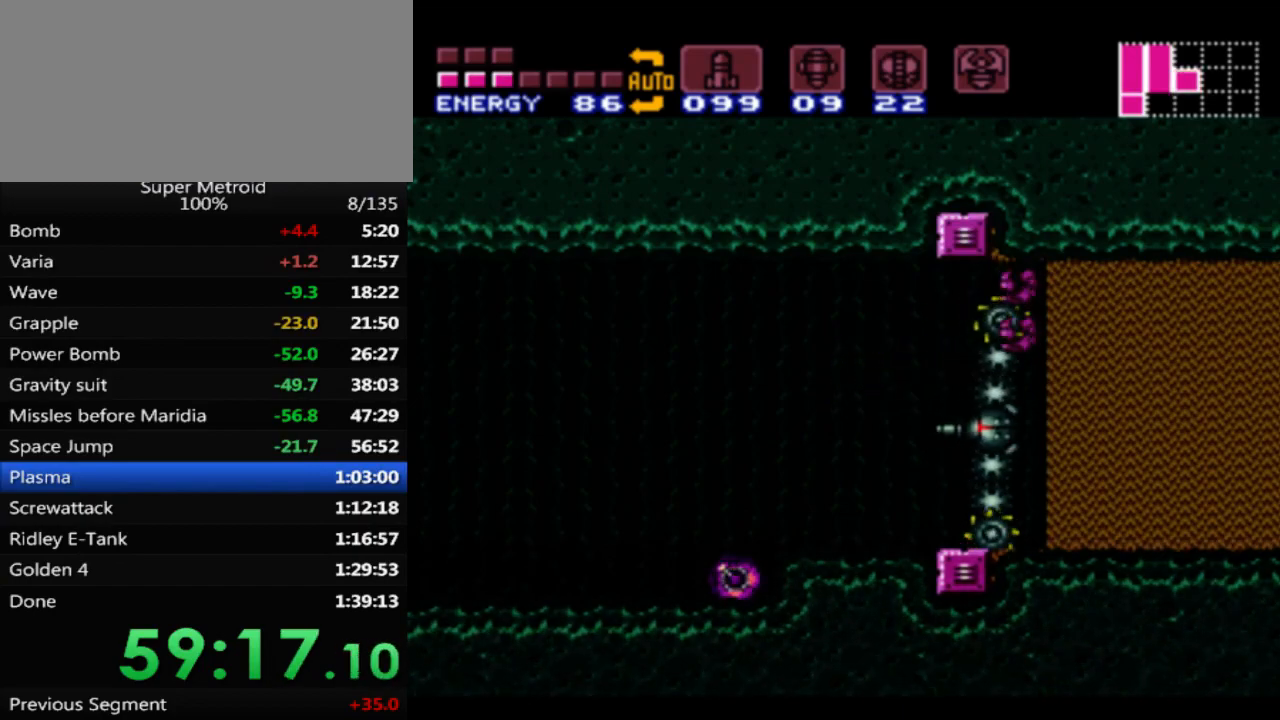
{"buttons": ["X"], "events": [[400, "X", "down"]]}
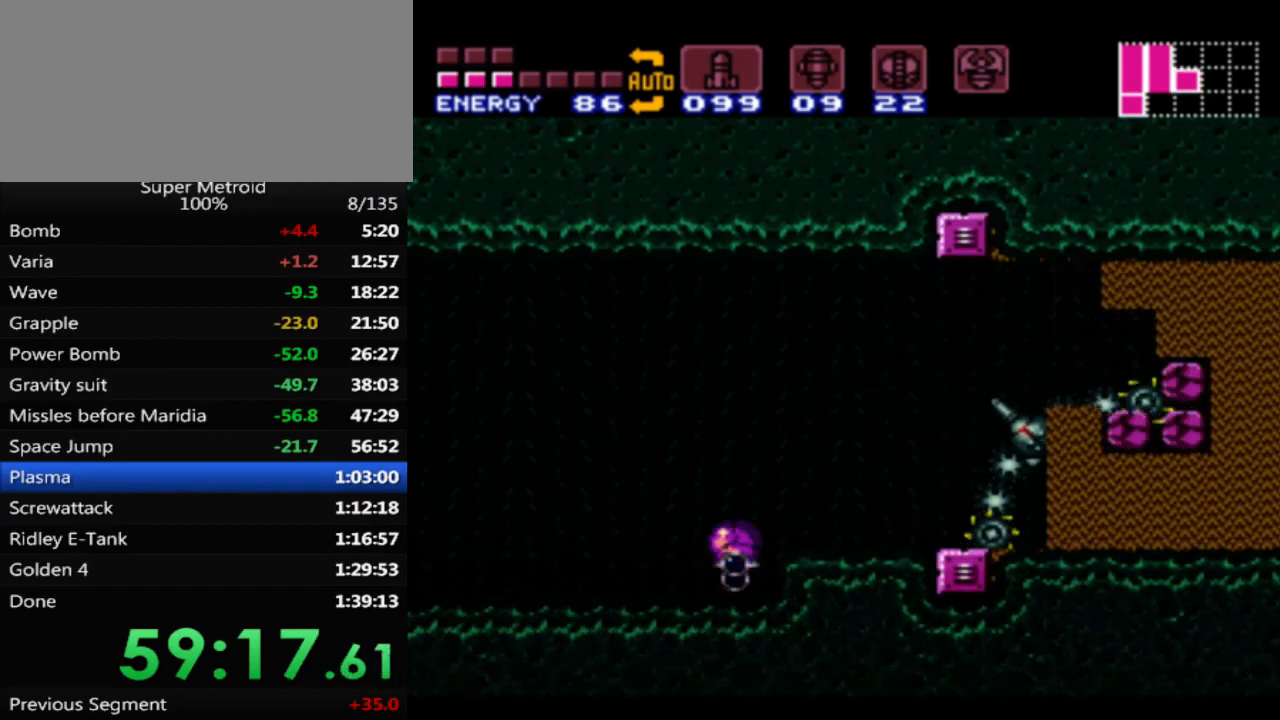
{"buttons": [], "events": [[83, "X", "up"]]}
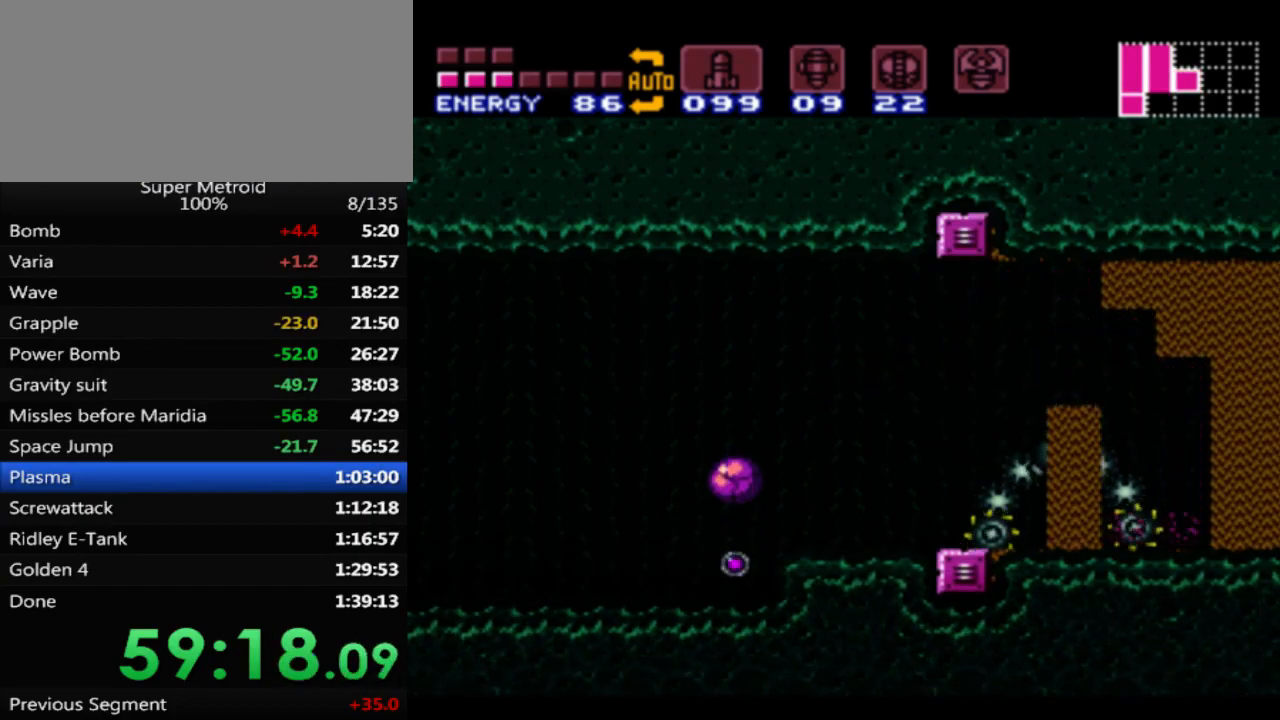
{"buttons": [], "events": [[250, "X", "down"], [433, "X", "up"]]}
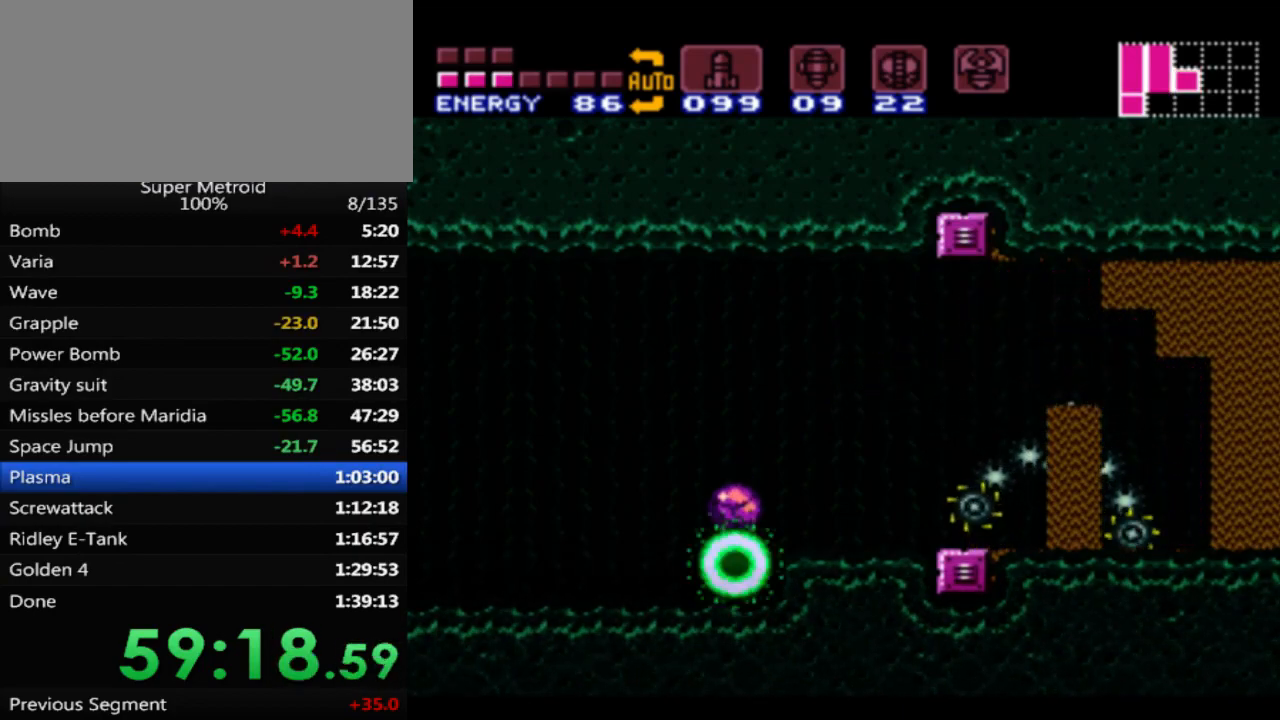
{"buttons": [], "events": []}
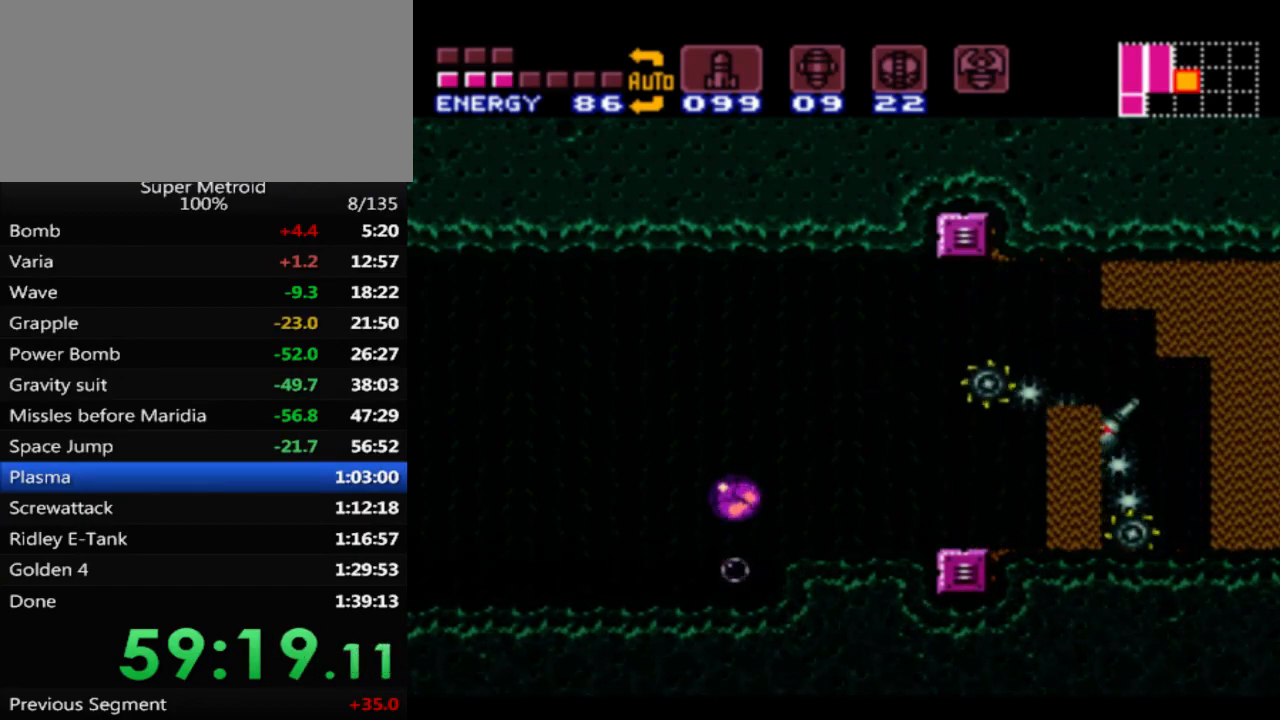
{"buttons": [], "events": [[133, "X", "down"], [300, "X", "up"]]}
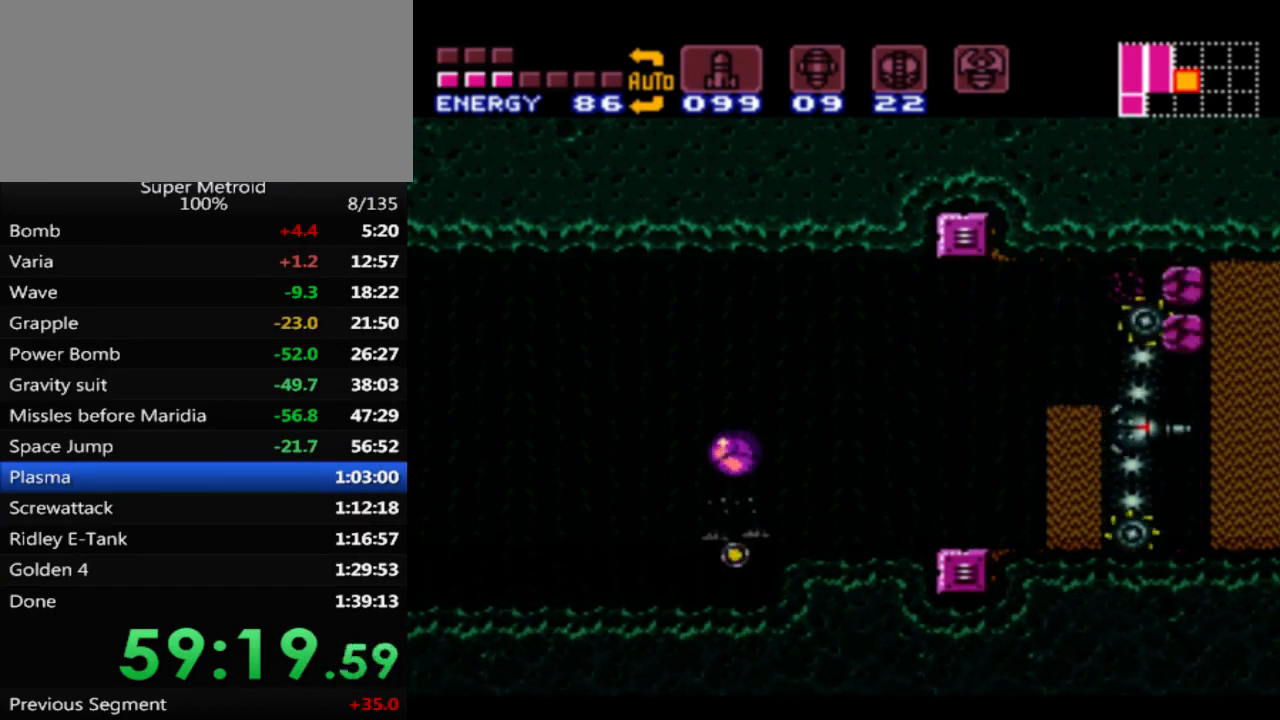
{"buttons": ["X"], "events": [[483, "X", "down"]]}
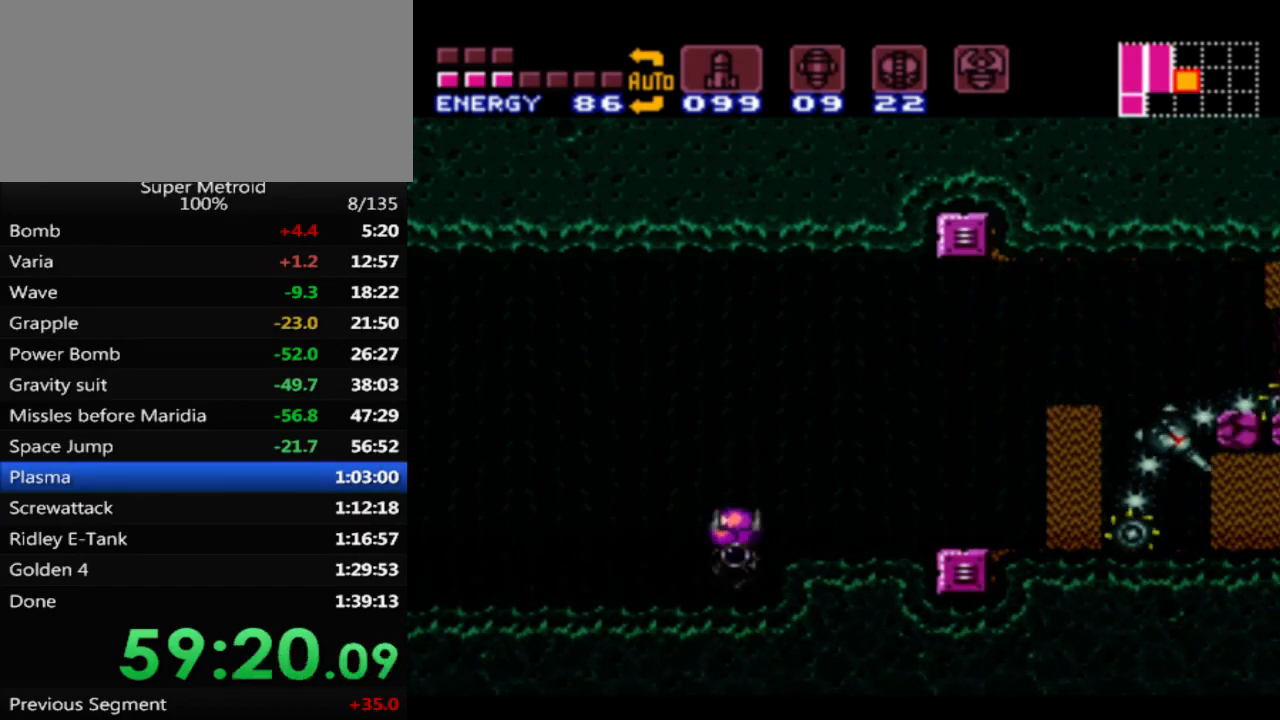
{"buttons": [], "events": [[167, "X", "up"]]}
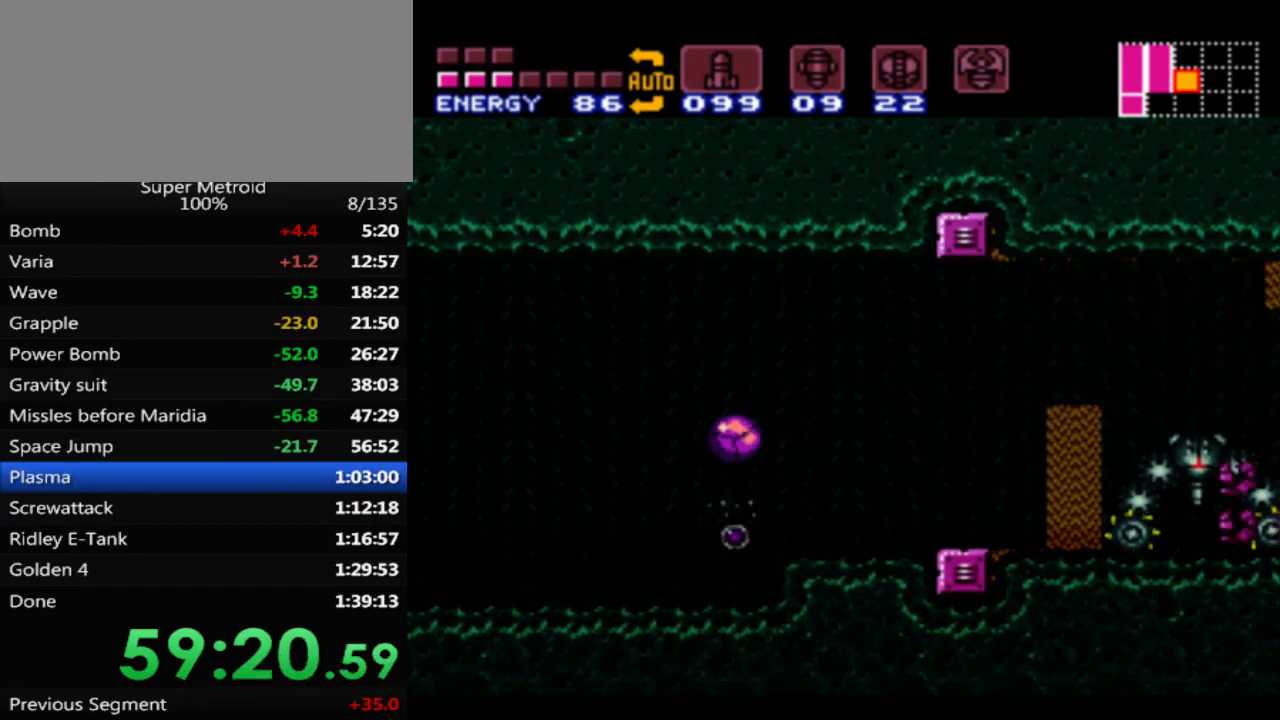
{"buttons": [], "events": [[350, "X", "down"], [500, "X", "up"]]}
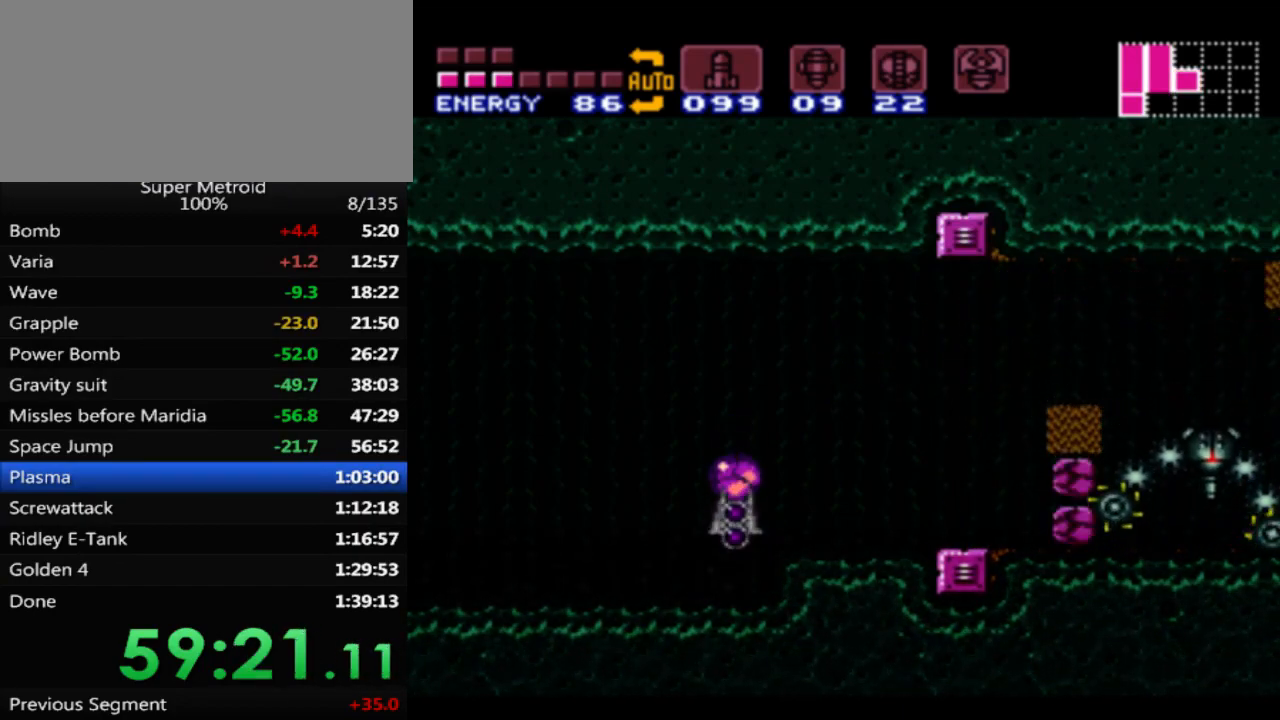
{"buttons": [], "events": []}
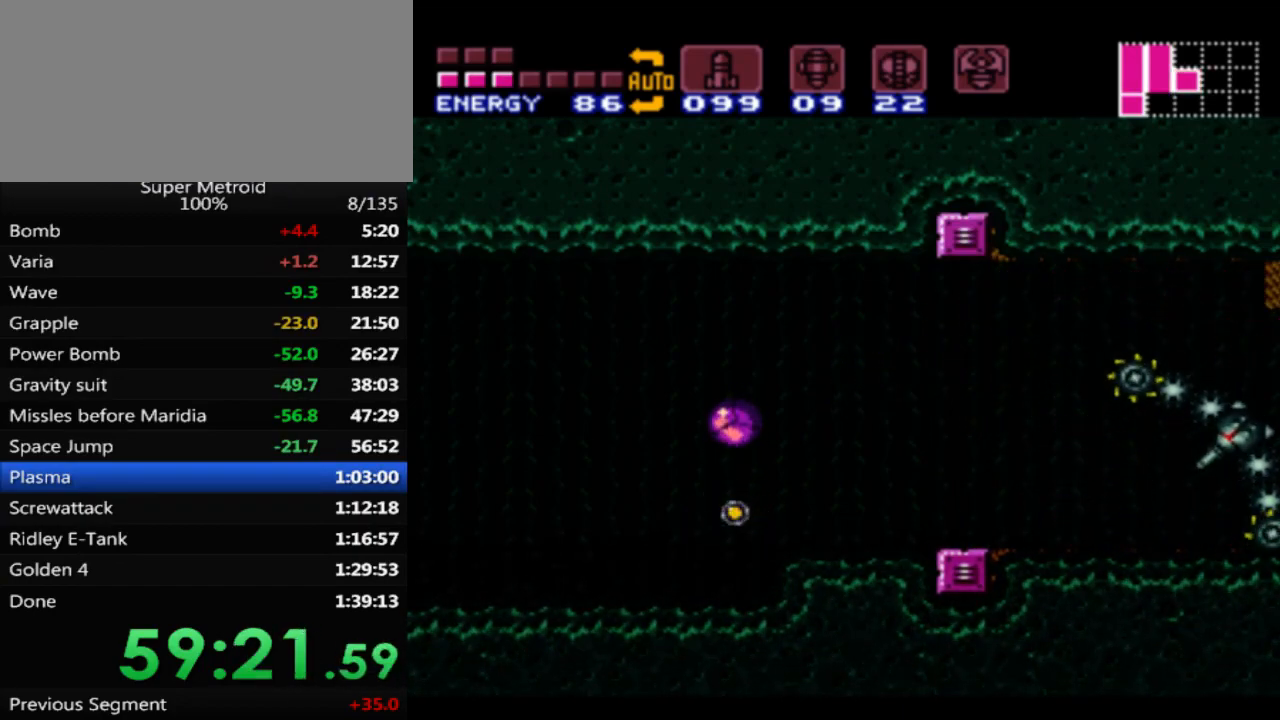
{"buttons": [], "events": [[200, "X", "down"], [333, "X", "up"]]}
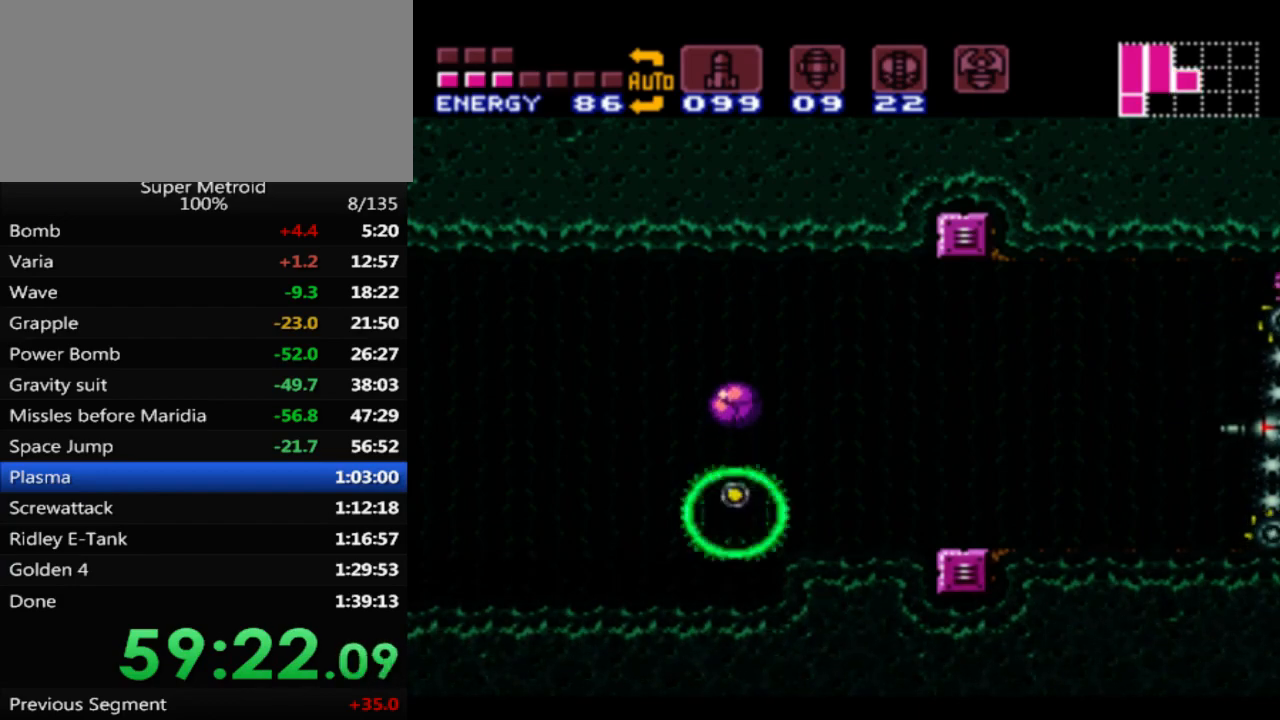
{"buttons": [], "events": []}
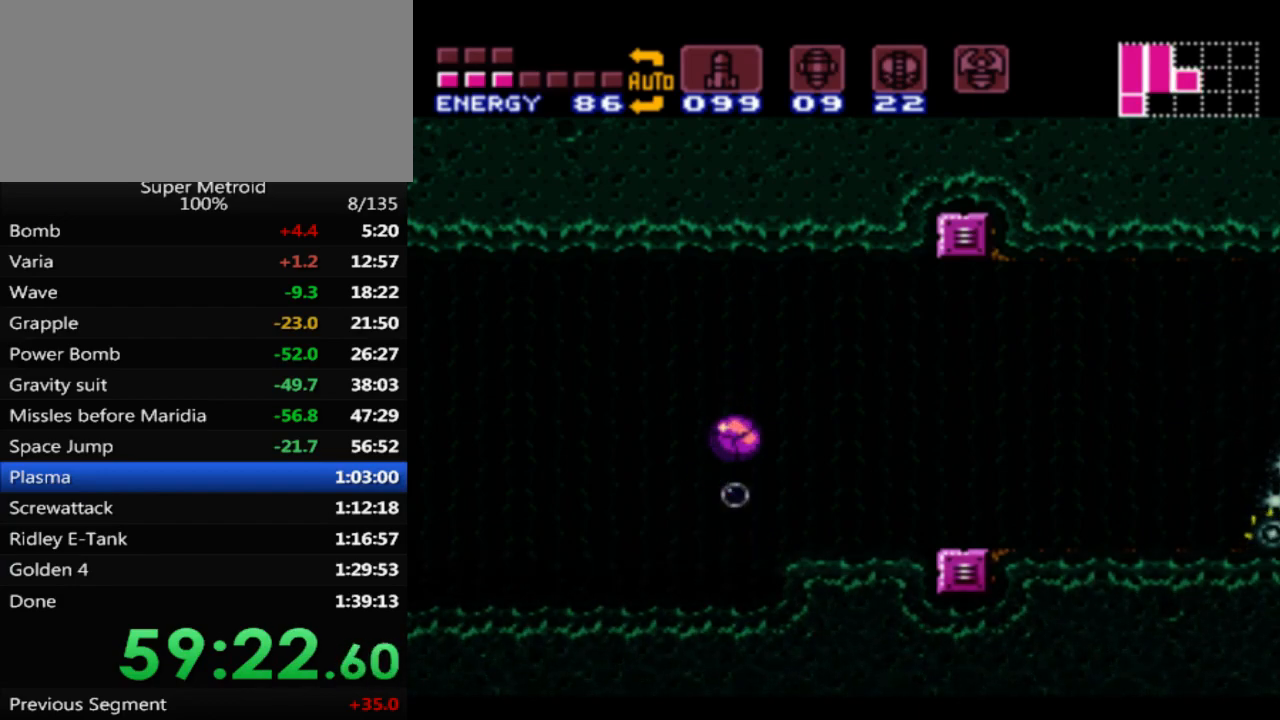
{"buttons": [], "events": [[100, "X", "down"], [250, "X", "up"], [267, "DPAD_RIGHT", "down"], [383, "DPAD_RIGHT", "up"]]}
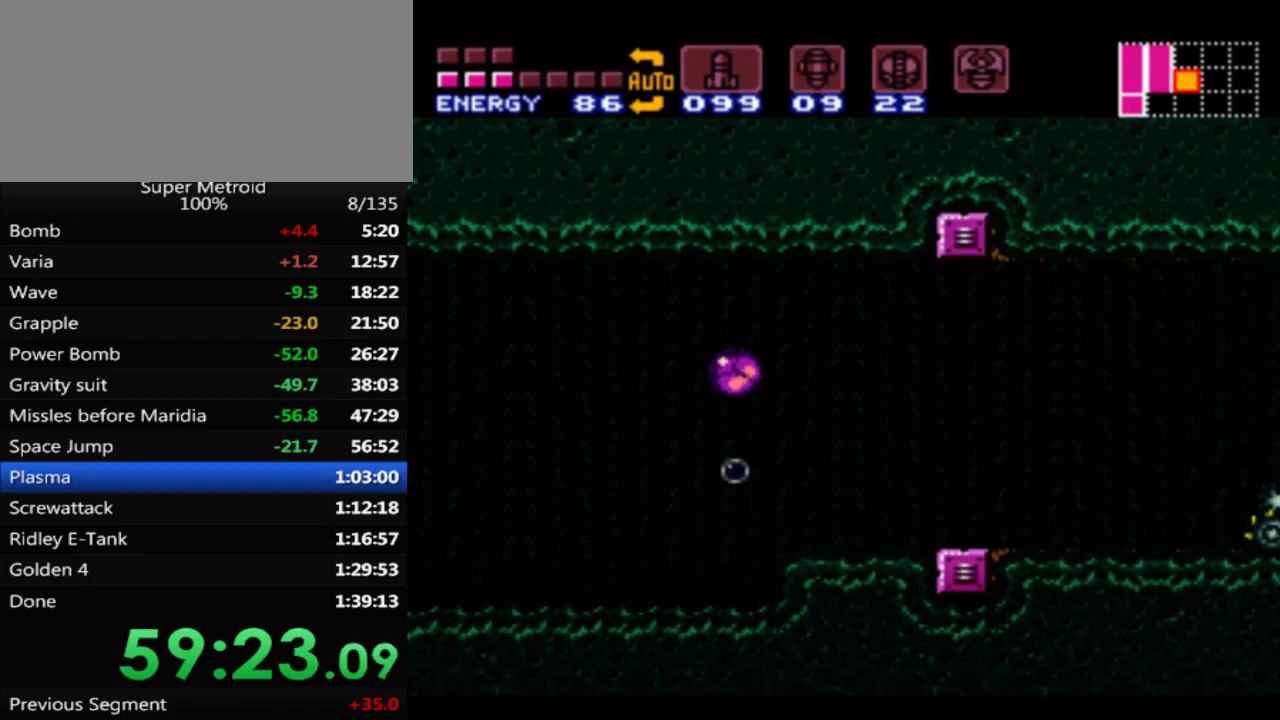
{"buttons": ["X"], "events": [[450, "X", "down"]]}
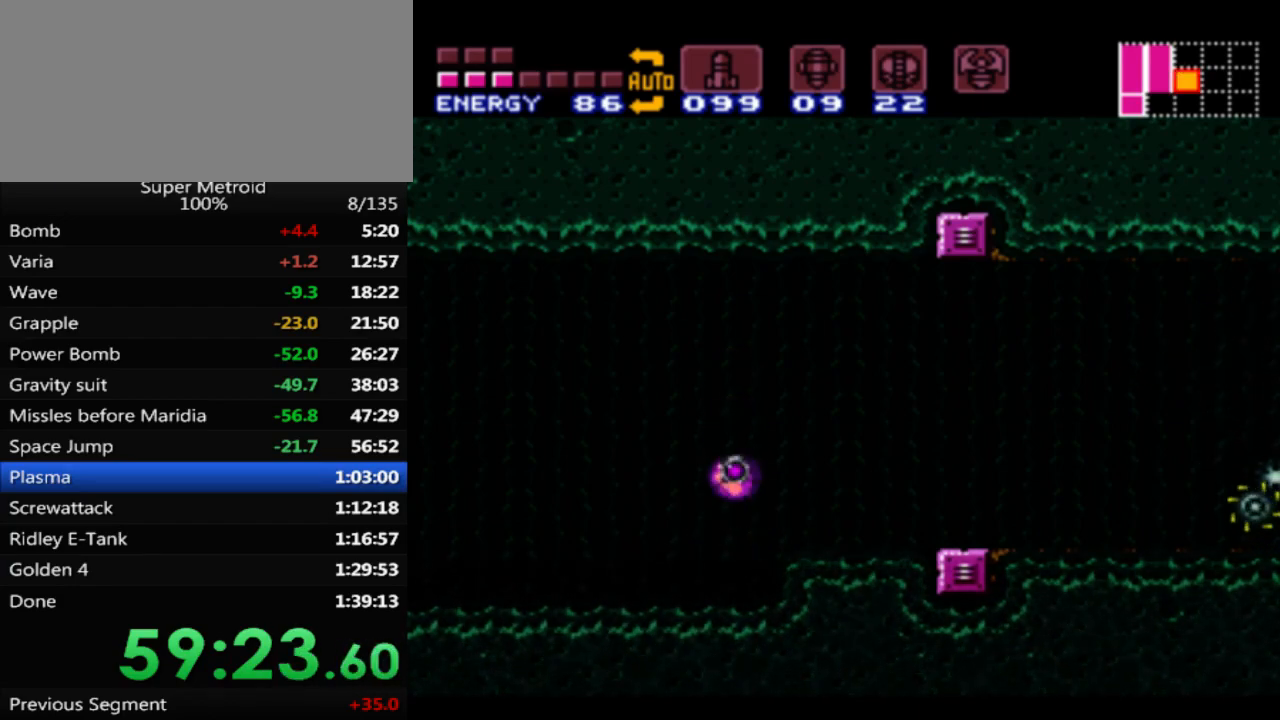
{"buttons": [], "events": [[117, "X", "up"], [350, "DPAD_RIGHT", "down"], [433, "DPAD_RIGHT", "up"]]}
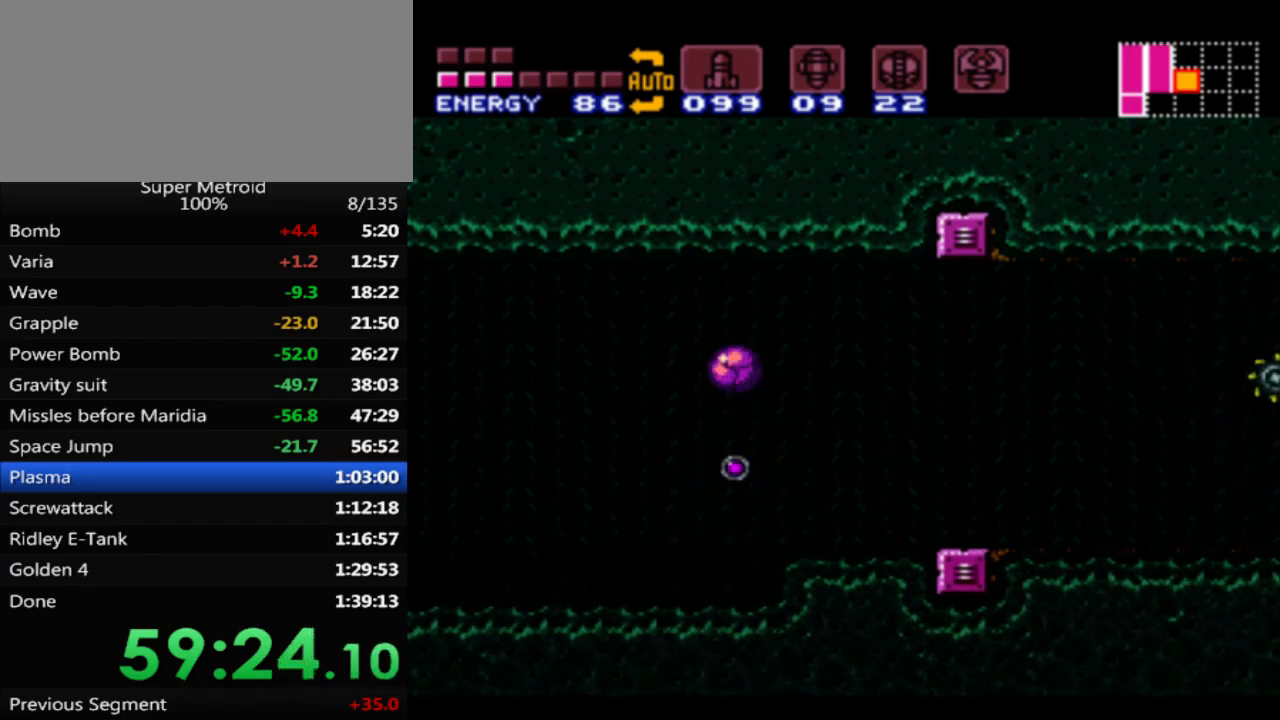
{"buttons": ["X"], "events": [[367, "X", "down"]]}
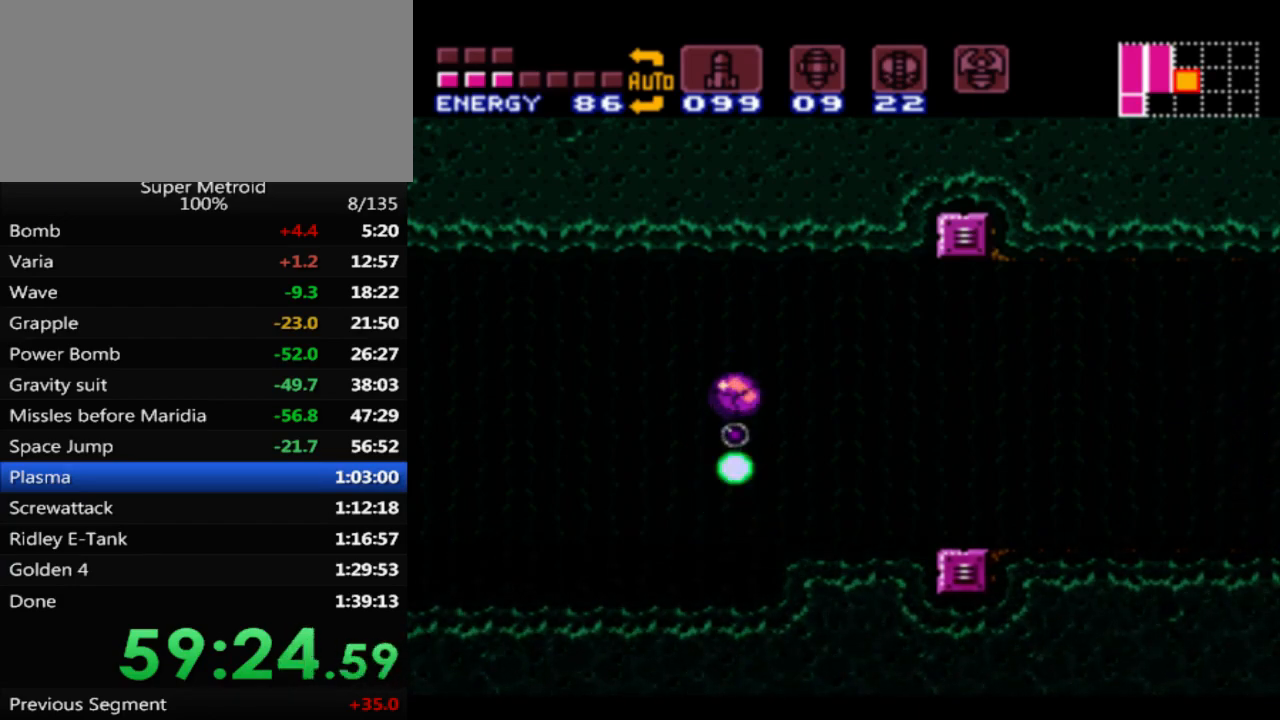
{"buttons": [], "events": [[17, "X", "up"], [150, "DPAD_RIGHT", "down"], [250, "DPAD_RIGHT", "up"]]}
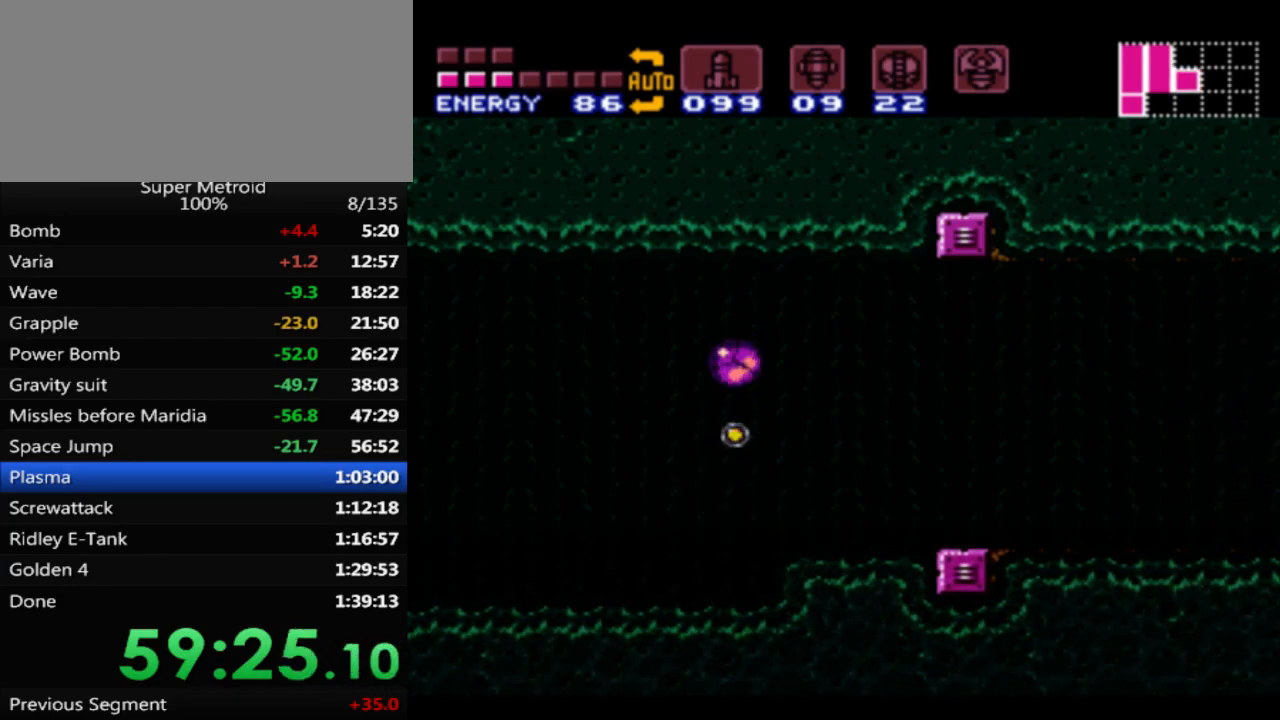
{"buttons": ["DPAD_LEFT"], "events": [[50, "DPAD_RIGHT", "down"], [167, "DPAD_RIGHT", "up"], [267, "X", "down"], [383, "X", "up"], [400, "DPAD_LEFT", "down"]]}
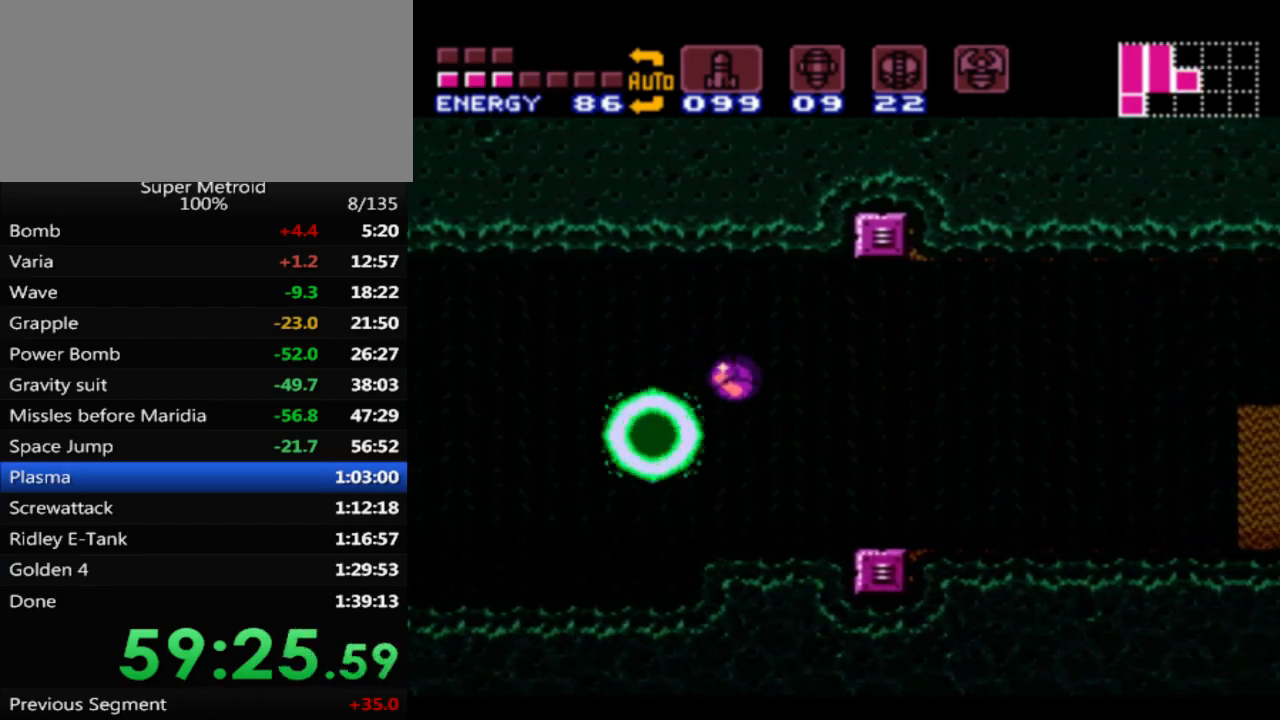
{"buttons": ["X", "DPAD_LEFT"], "events": [[500, "X", "down"]]}
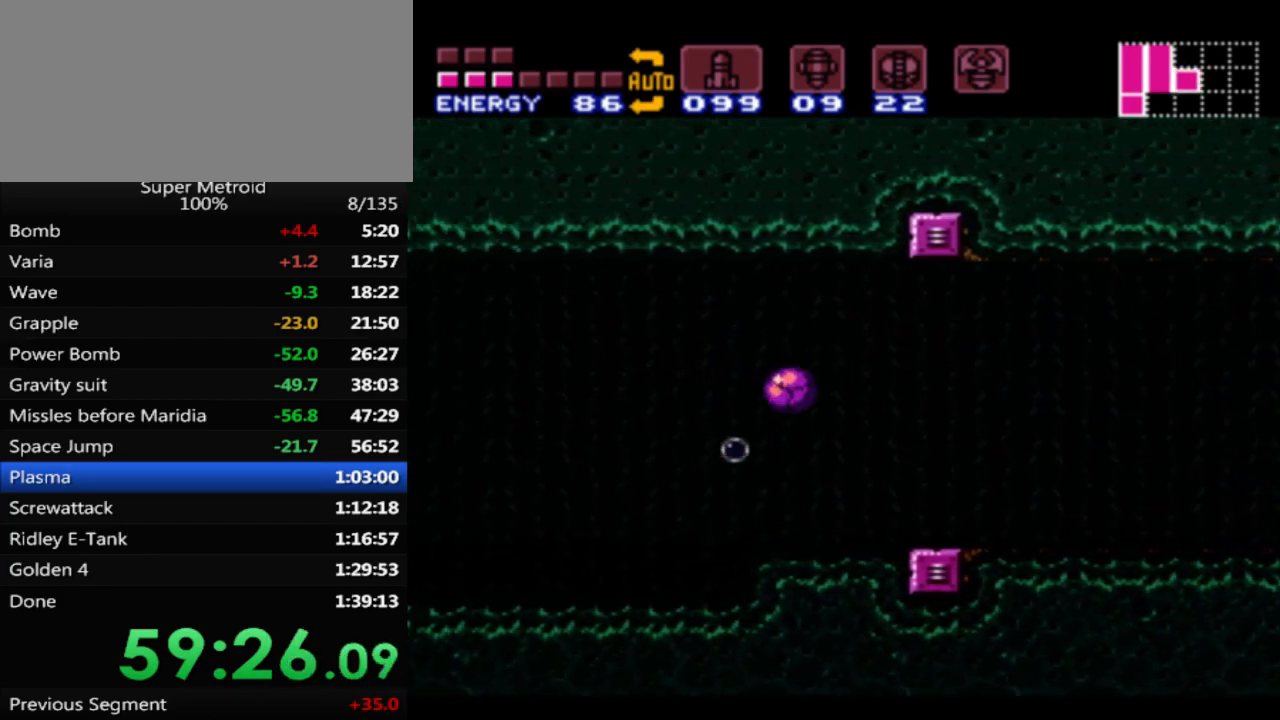
{"buttons": [], "events": [[83, "DPAD_LEFT", "up"], [183, "X", "up"], [233, "DPAD_LEFT", "down"], [500, "DPAD_LEFT", "up"]]}
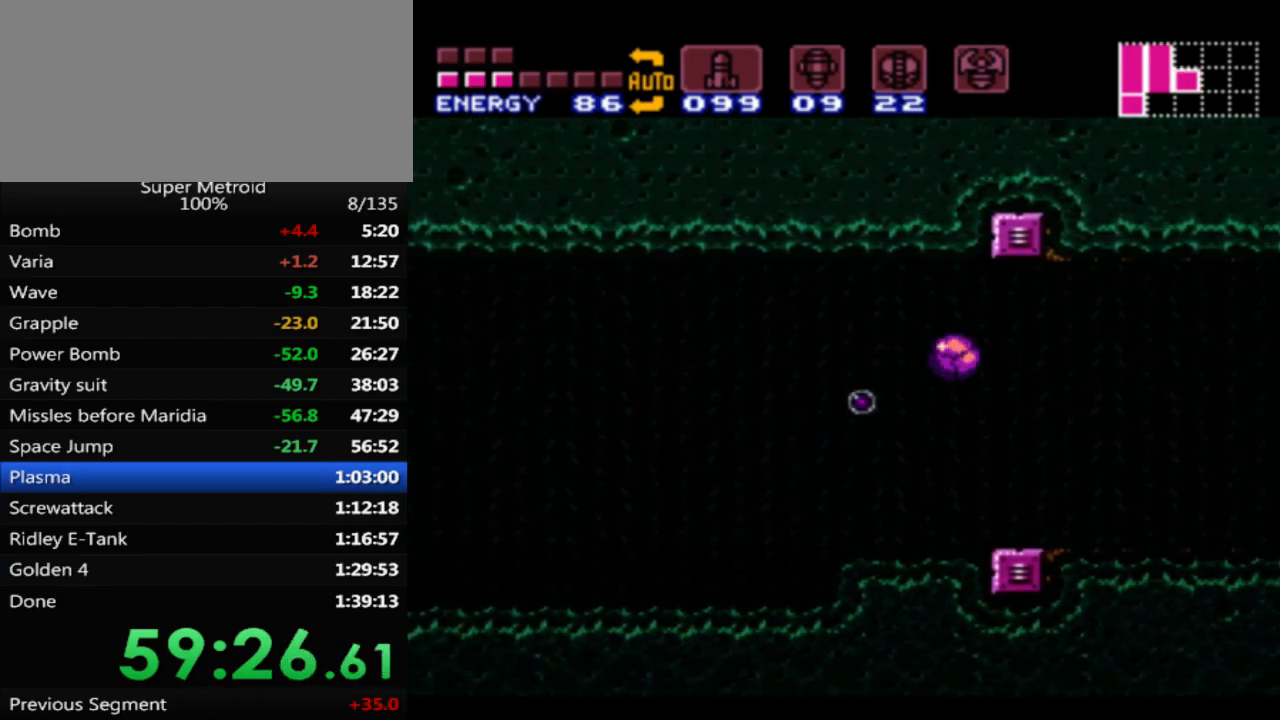
{"buttons": ["B", "DPAD_RIGHT"], "events": [[100, "DPAD_RIGHT", "down"], [167, "DPAD_RIGHT", "up"], [200, "DPAD_LEFT", "down"], [367, "DPAD_LEFT", "up"], [433, "DPAD_RIGHT", "down"], [500, "B", "down"]]}
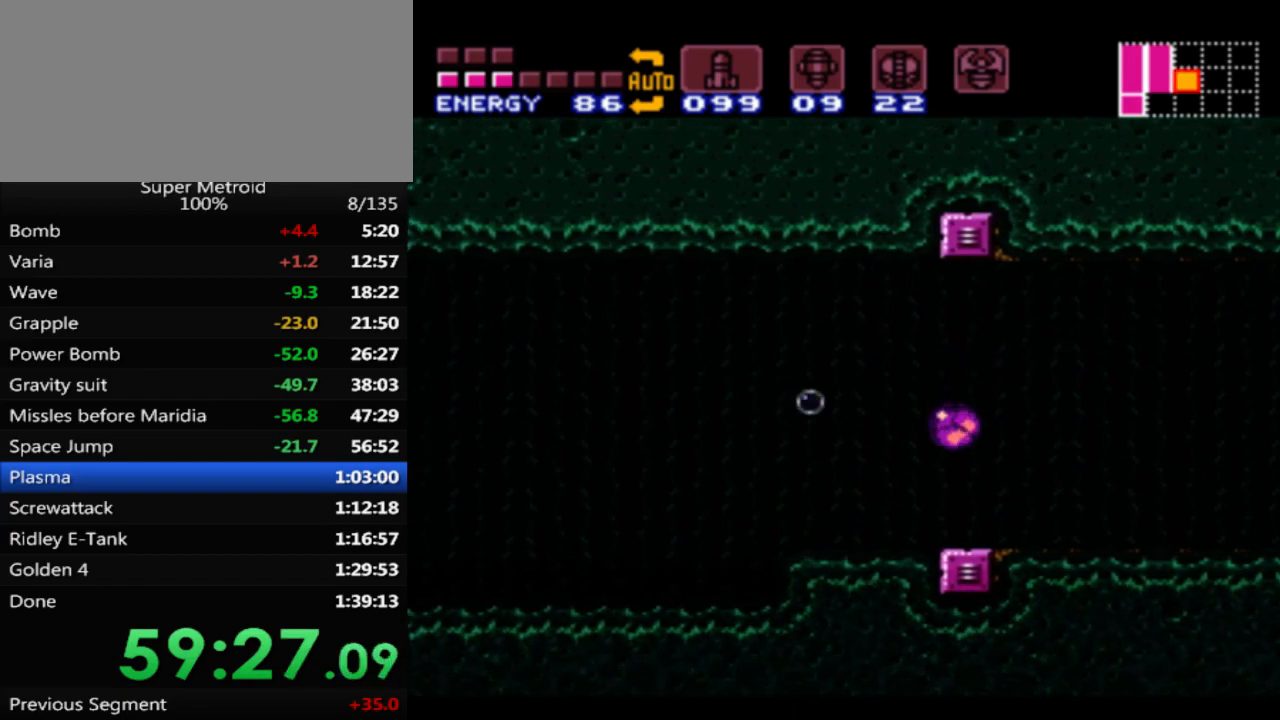
{"buttons": ["B", "DPAD_RIGHT"], "events": []}
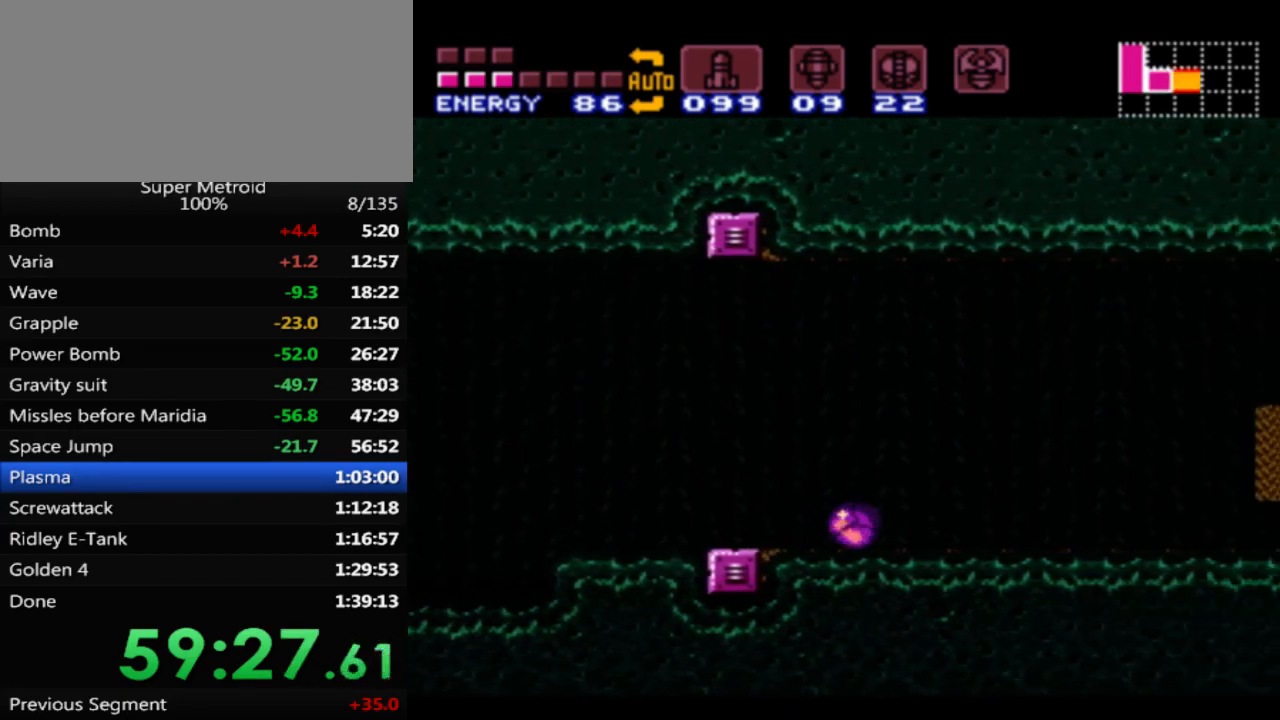
{"buttons": ["B"], "events": [[467, "DPAD_RIGHT", "up"]]}
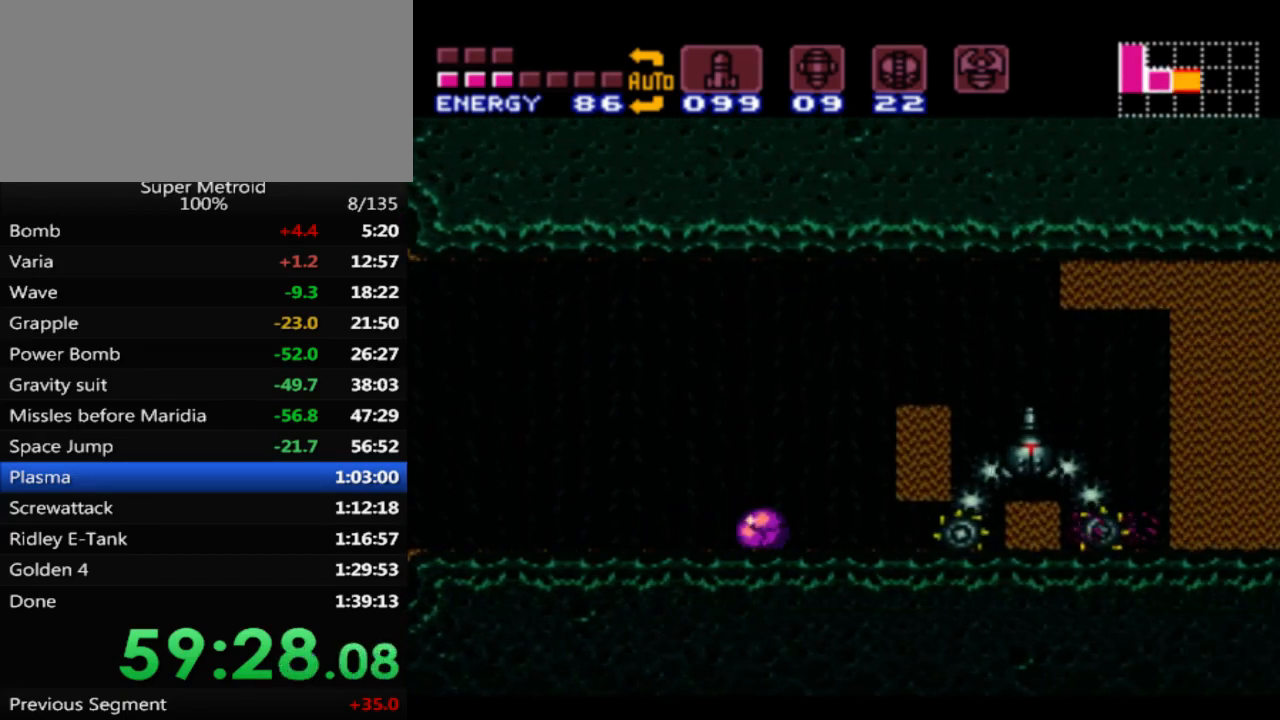
{"buttons": ["X"], "events": [[250, "B", "up"], [450, "X", "down"]]}
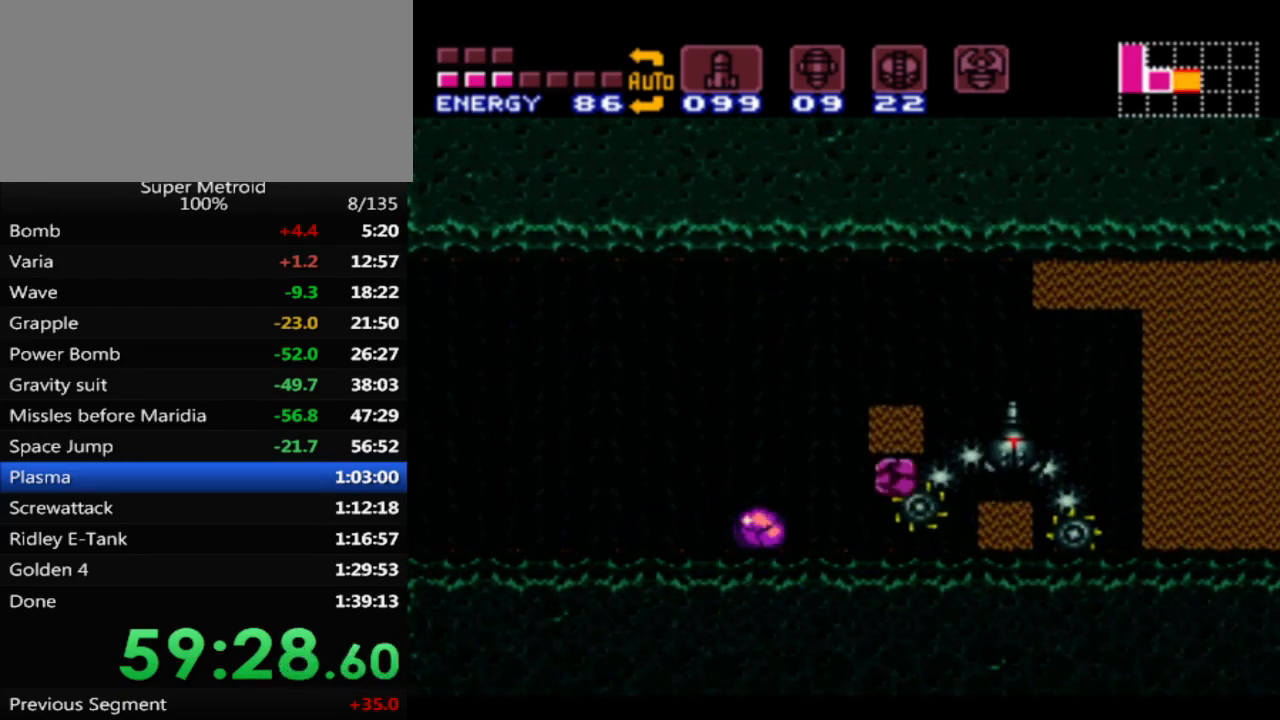
{"buttons": ["DPAD_LEFT"], "events": [[67, "X", "up"], [500, "DPAD_LEFT", "down"]]}
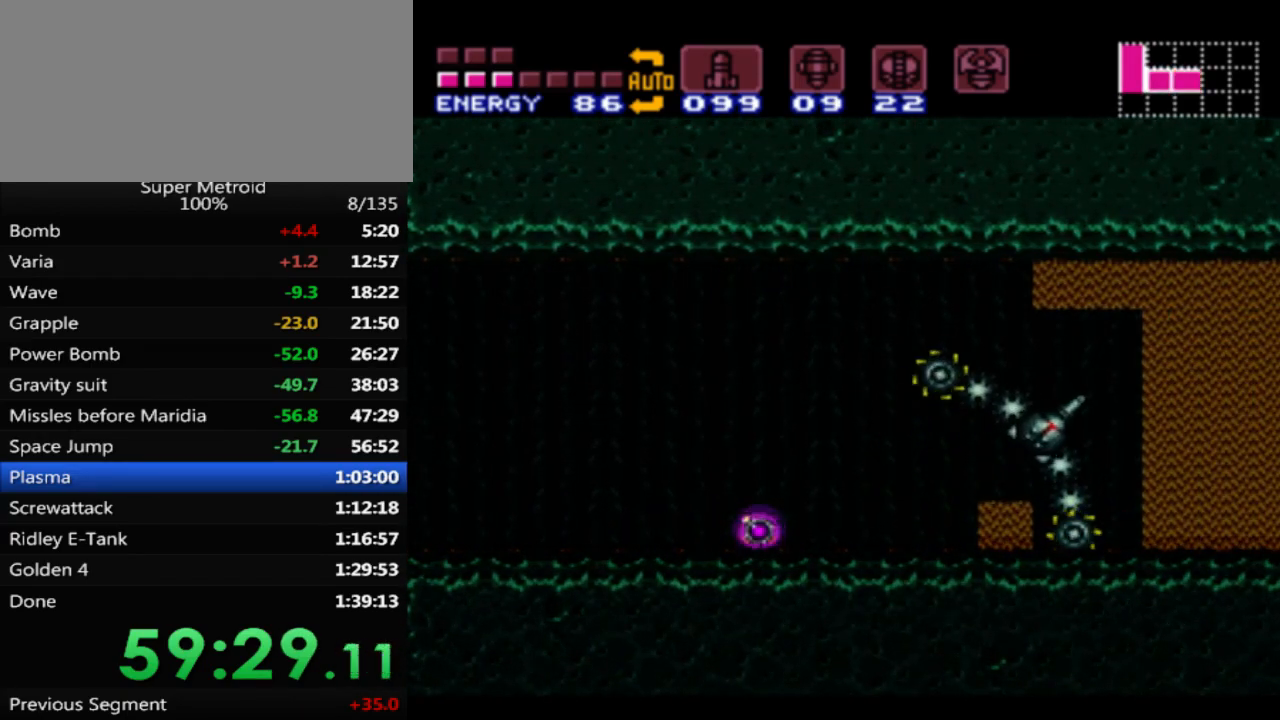
{"buttons": ["X"], "events": [[50, "DPAD_LEFT", "up"], [383, "X", "down"]]}